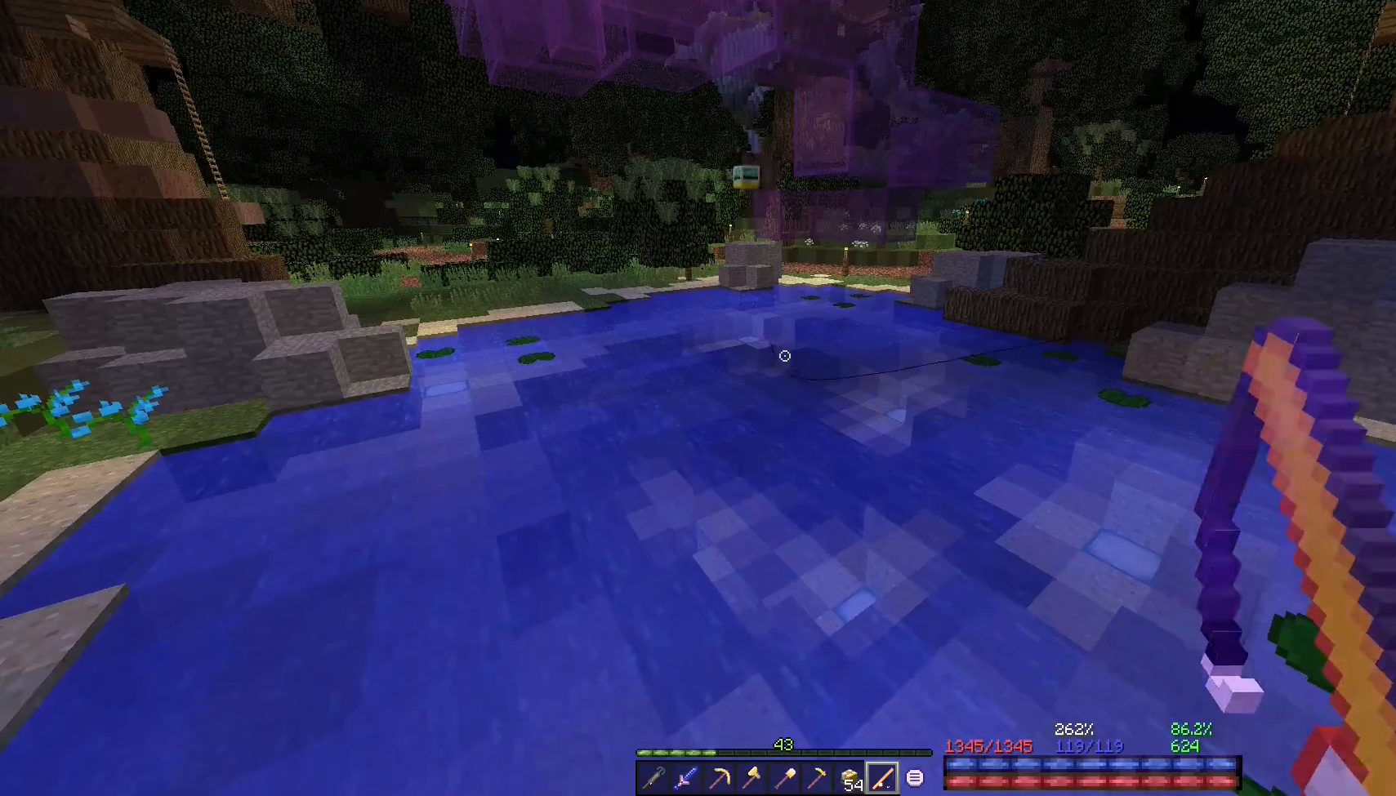
Gameplay with keyboard and mouse; each line is a JSON object with the keys and mouse buttons held at the frame after it. "events" lists presses ("down") and releases ("up") of "a", "d", "s", "space", "w", "mouse_left" and "mouse_right" between this image and that frame as [ms after this image, input, new state], when the widget could be followed in between. "mouse_left", "mouse_right" = the "left", "right" buttons of the "mouse" list. No other keys are recorded. Fast repeated clicks can show as one long hold. Mouse movement is not recorded.
{"keys": [], "mouse": [], "events": [[17, "mouse_right", "down"], [83, "mouse_right", "up"], [283, "mouse_right", "down"], [350, "mouse_right", "up"]]}
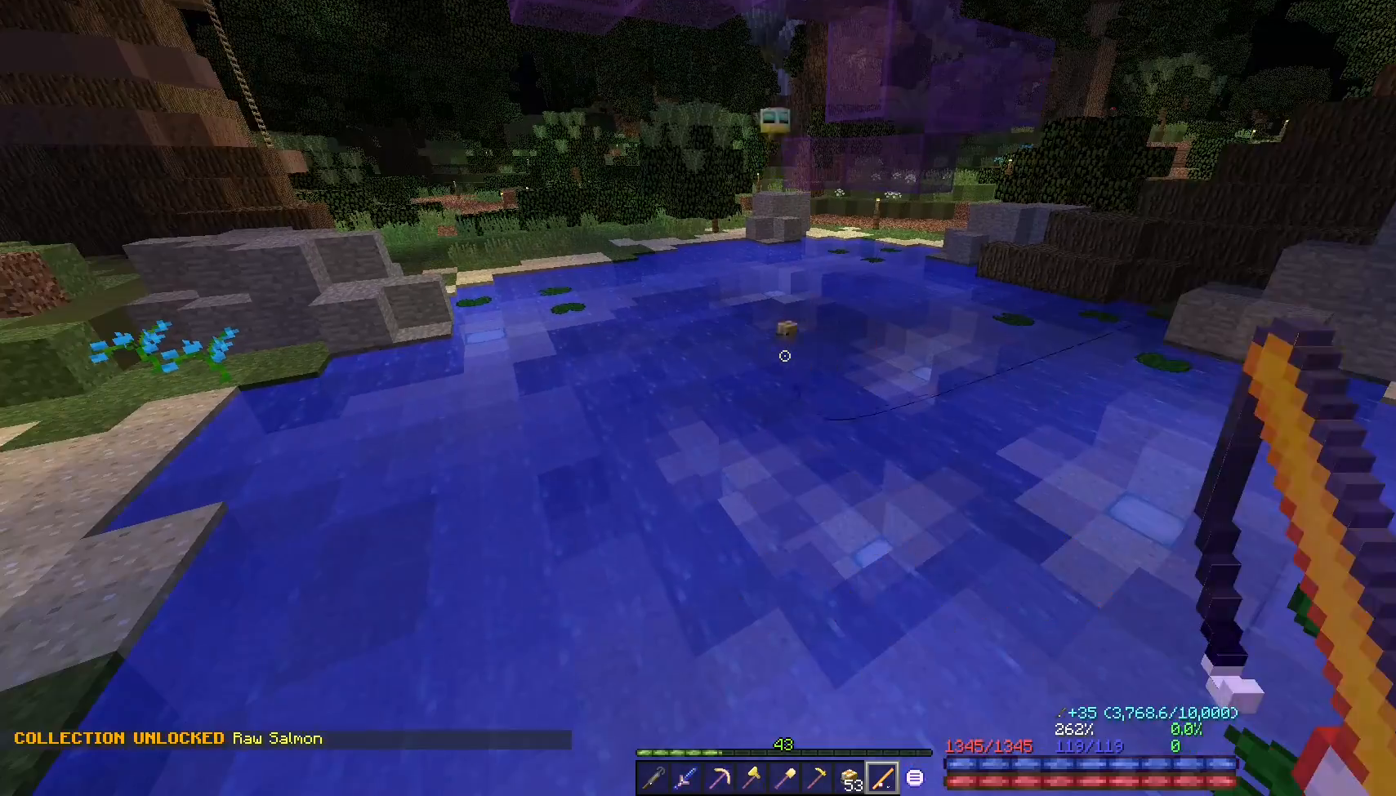
{"keys": [], "mouse": [], "events": [[233, "mouse_left", "down"], [367, "mouse_left", "up"]]}
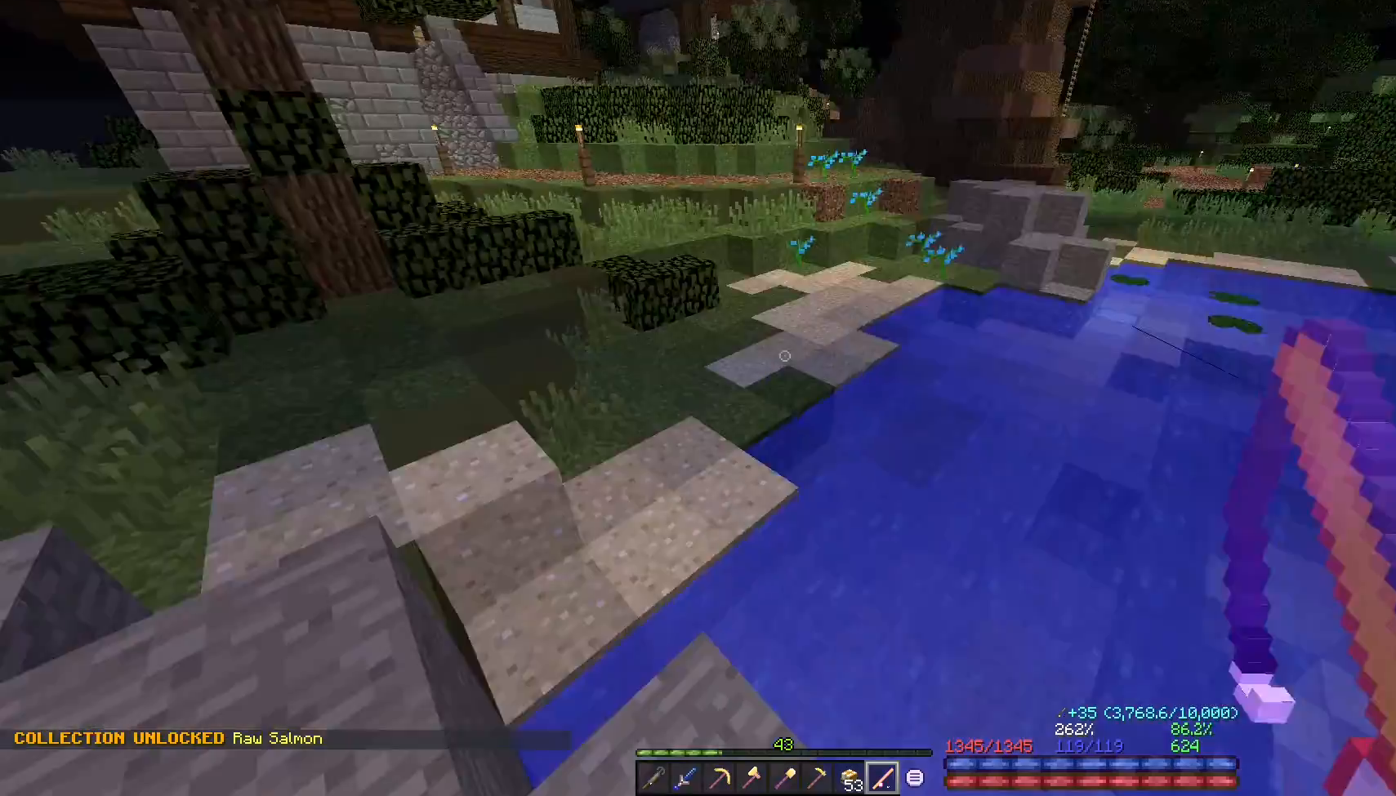
{"keys": ["w"], "mouse": [], "events": [[150, "a", "down"], [217, "a", "up"], [417, "w", "down"]]}
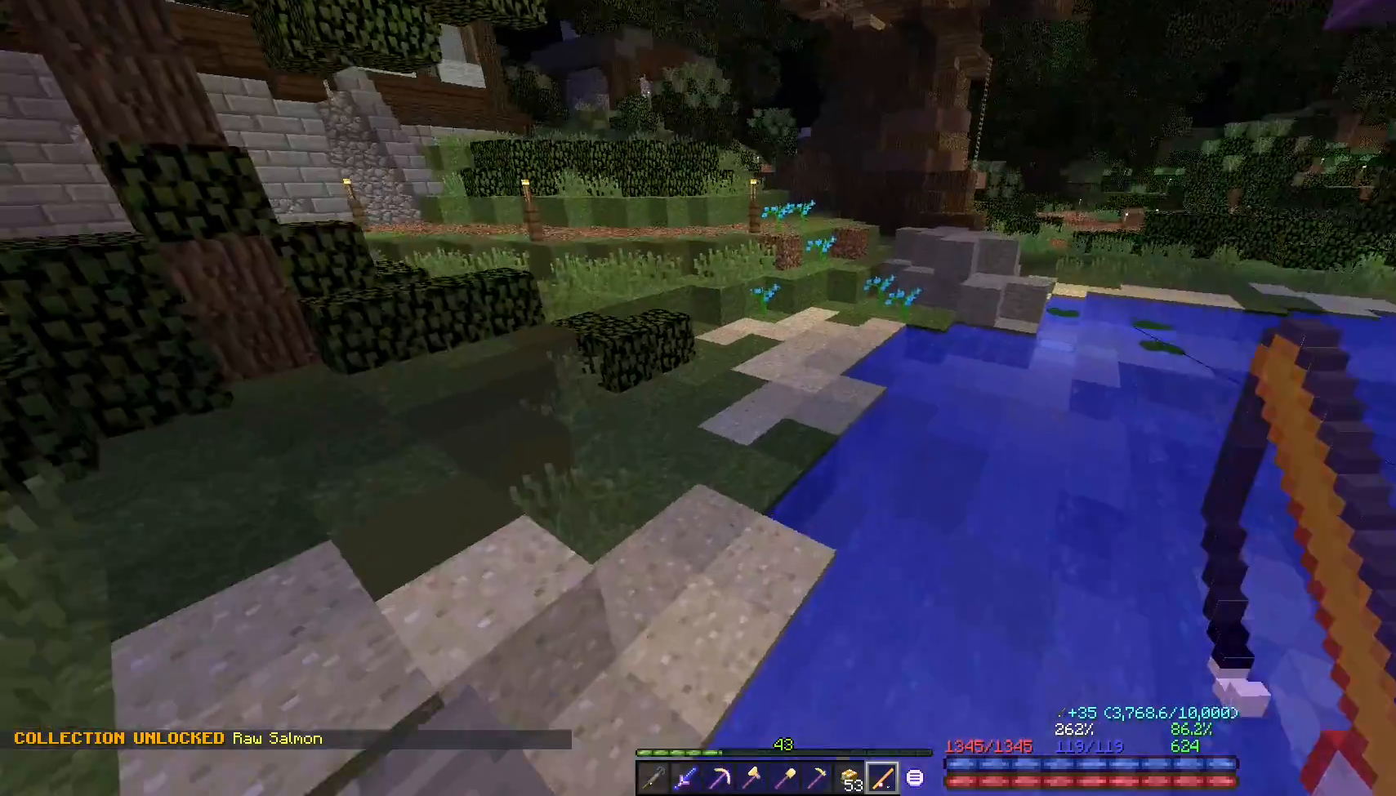
{"keys": ["a", "w"], "mouse": [], "events": [[17, "space", "down"], [100, "space", "up"], [283, "a", "down"], [383, "space", "down"], [433, "space", "up"]]}
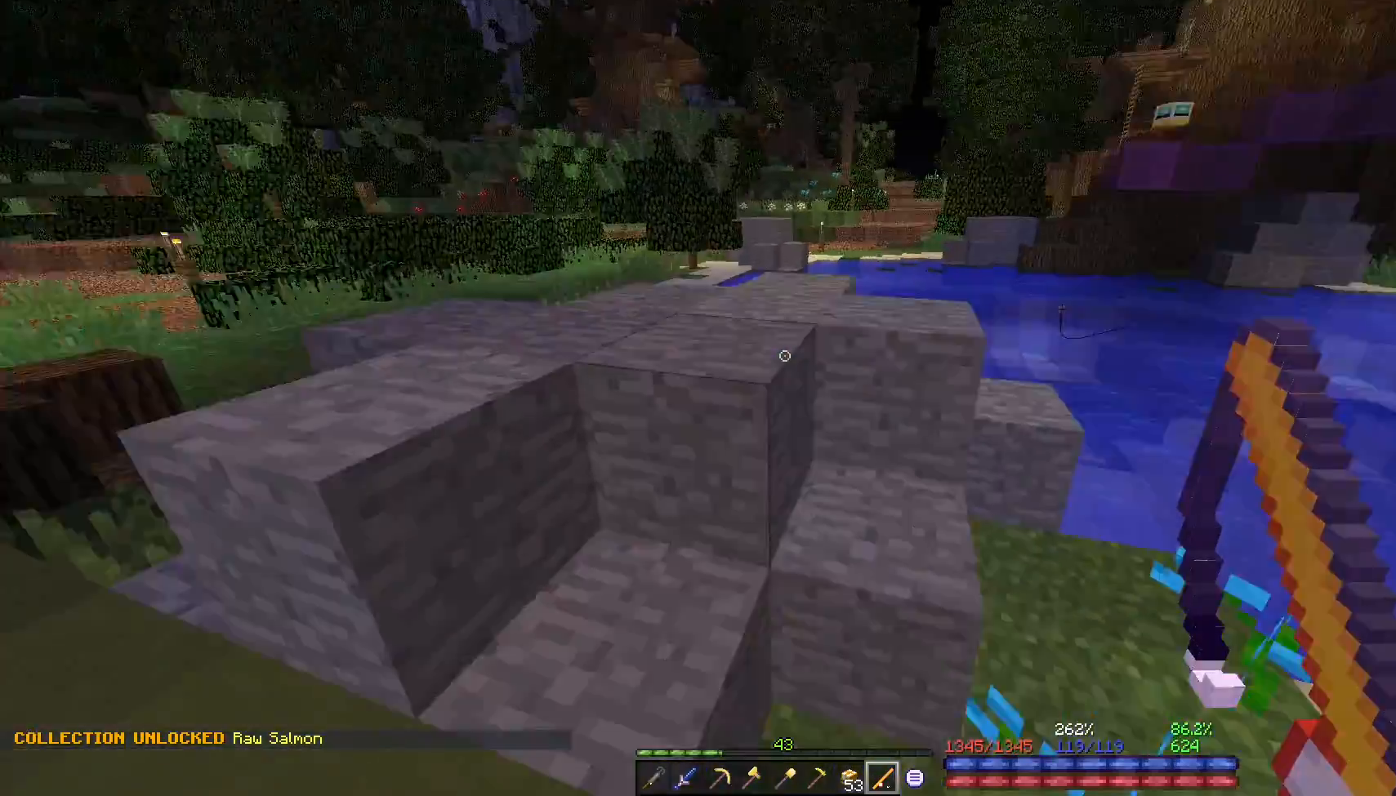
{"keys": ["space", "w"], "mouse": [], "events": [[17, "a", "up"], [17, "space", "down"], [67, "space", "up"], [433, "space", "down"]]}
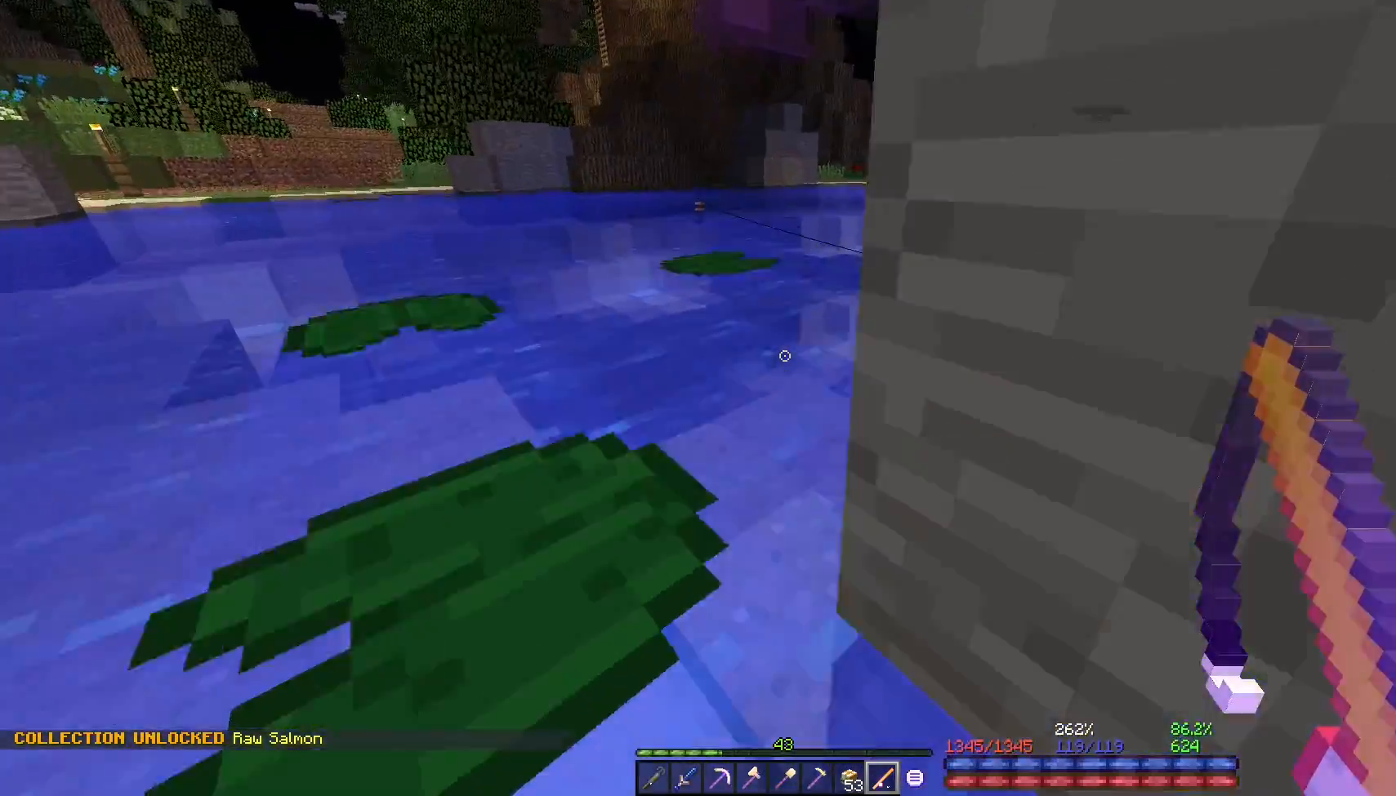
{"keys": [], "mouse": [], "events": [[167, "space", "up"], [417, "w", "up"]]}
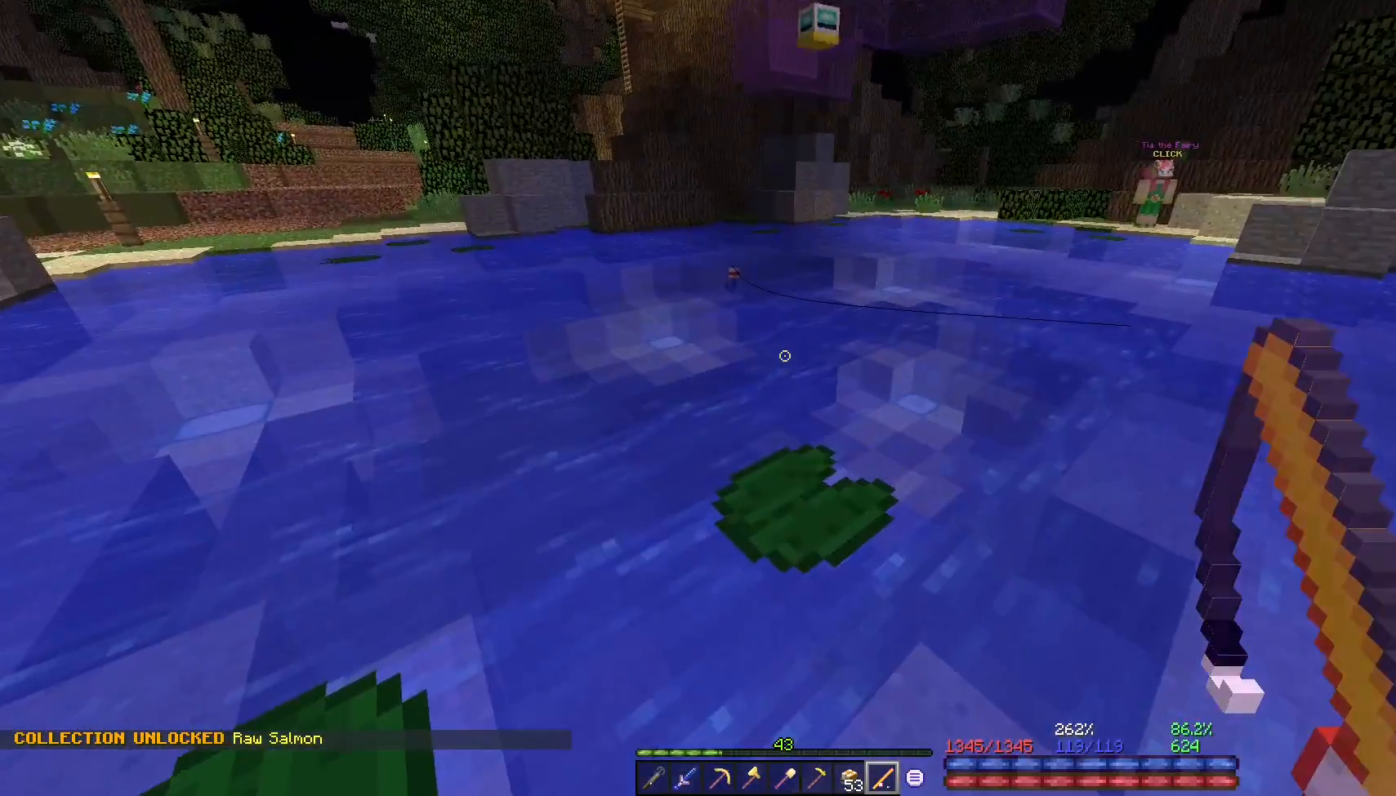
{"keys": ["a", "w"], "mouse": [], "events": [[67, "a", "down"], [217, "a", "up"], [283, "space", "down"], [317, "a", "down"], [317, "w", "down"], [350, "space", "up"]]}
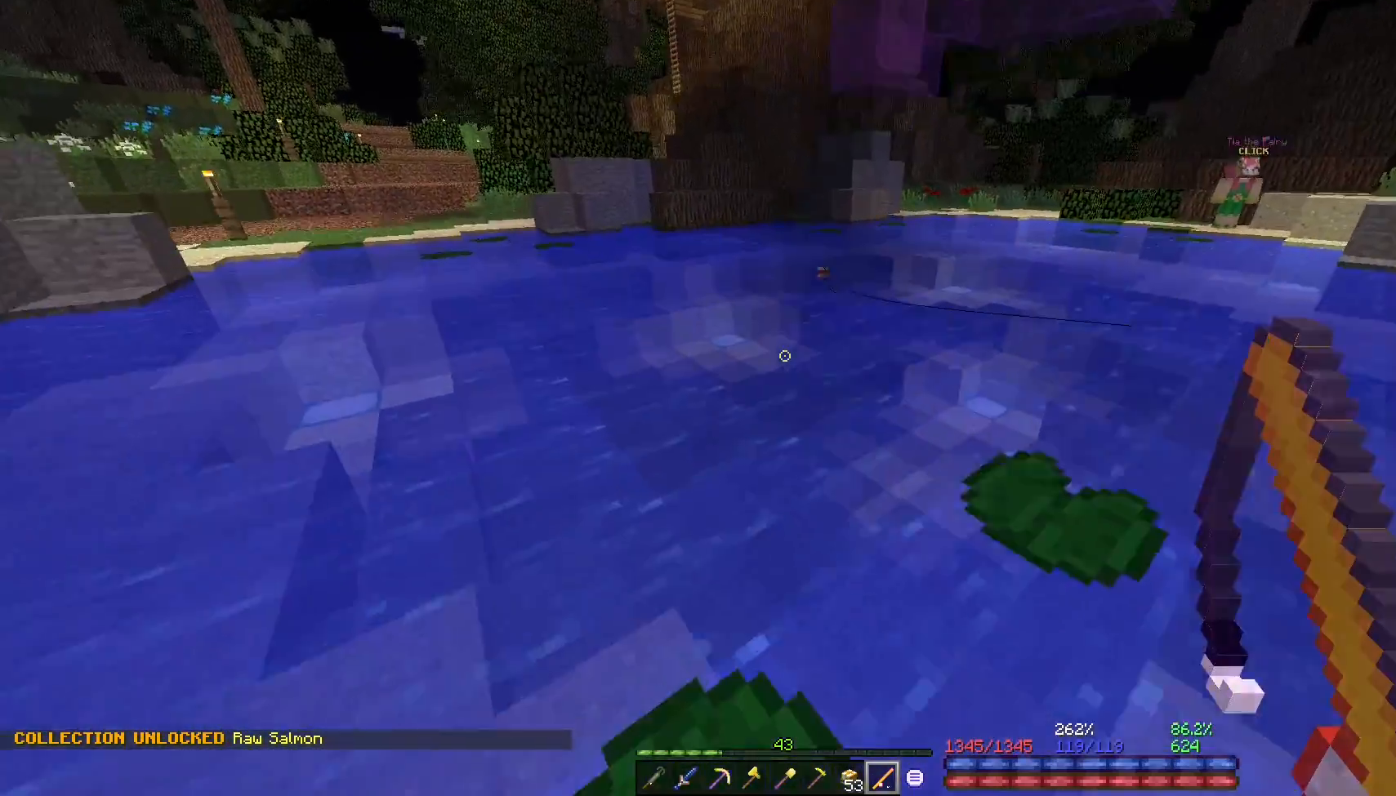
{"keys": ["w"], "mouse": [], "events": [[83, "a", "up"]]}
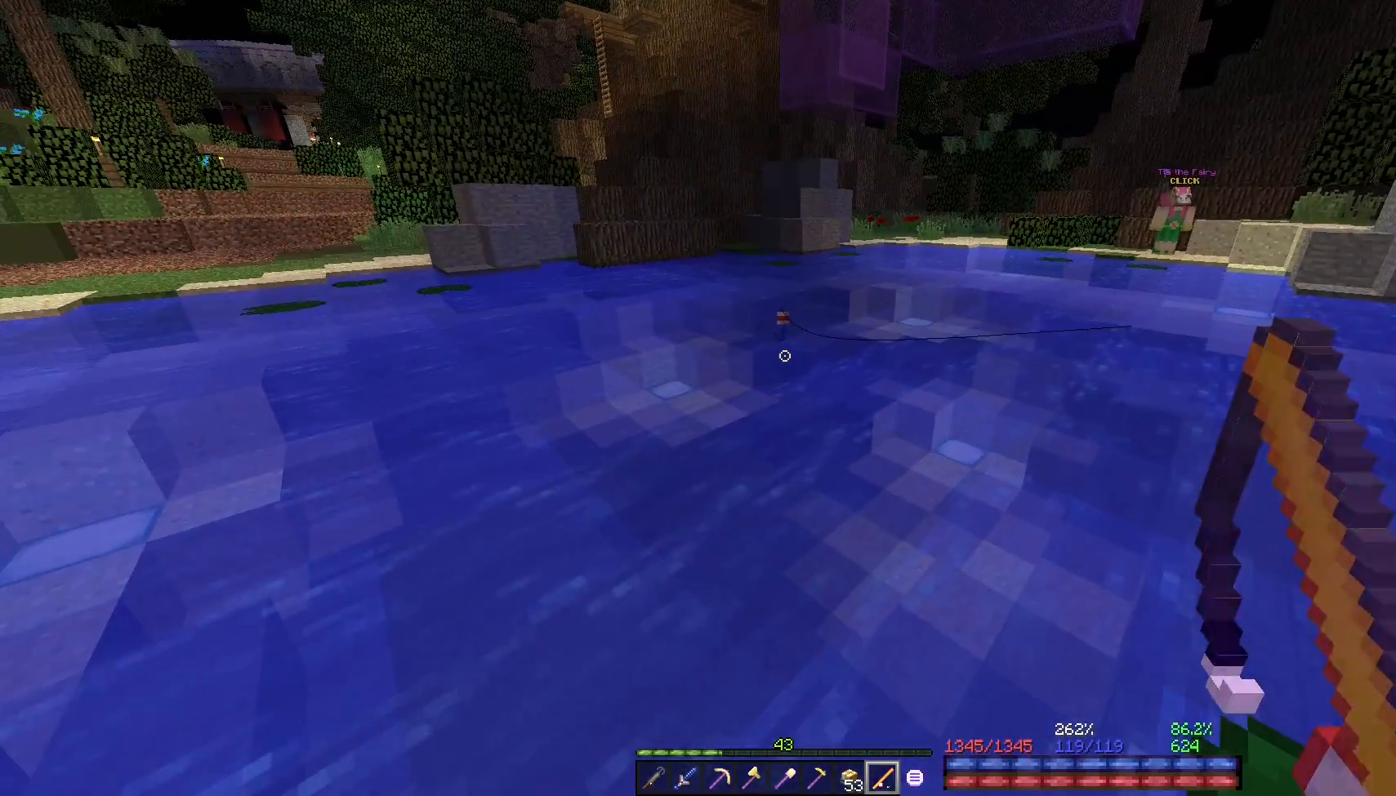
{"keys": ["w"], "mouse": [], "events": []}
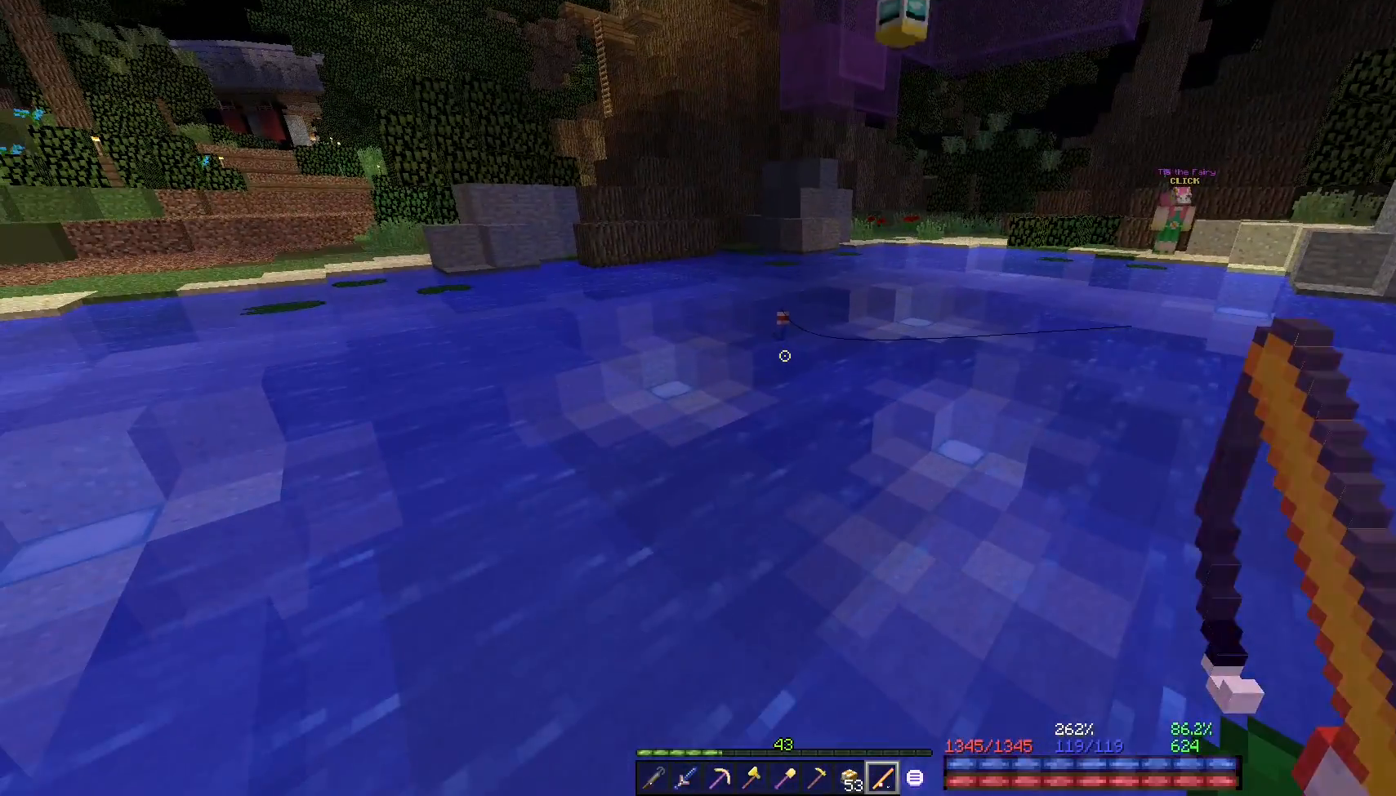
{"keys": ["w"], "mouse": [], "events": [[317, "mouse_right", "down"], [367, "mouse_right", "up"]]}
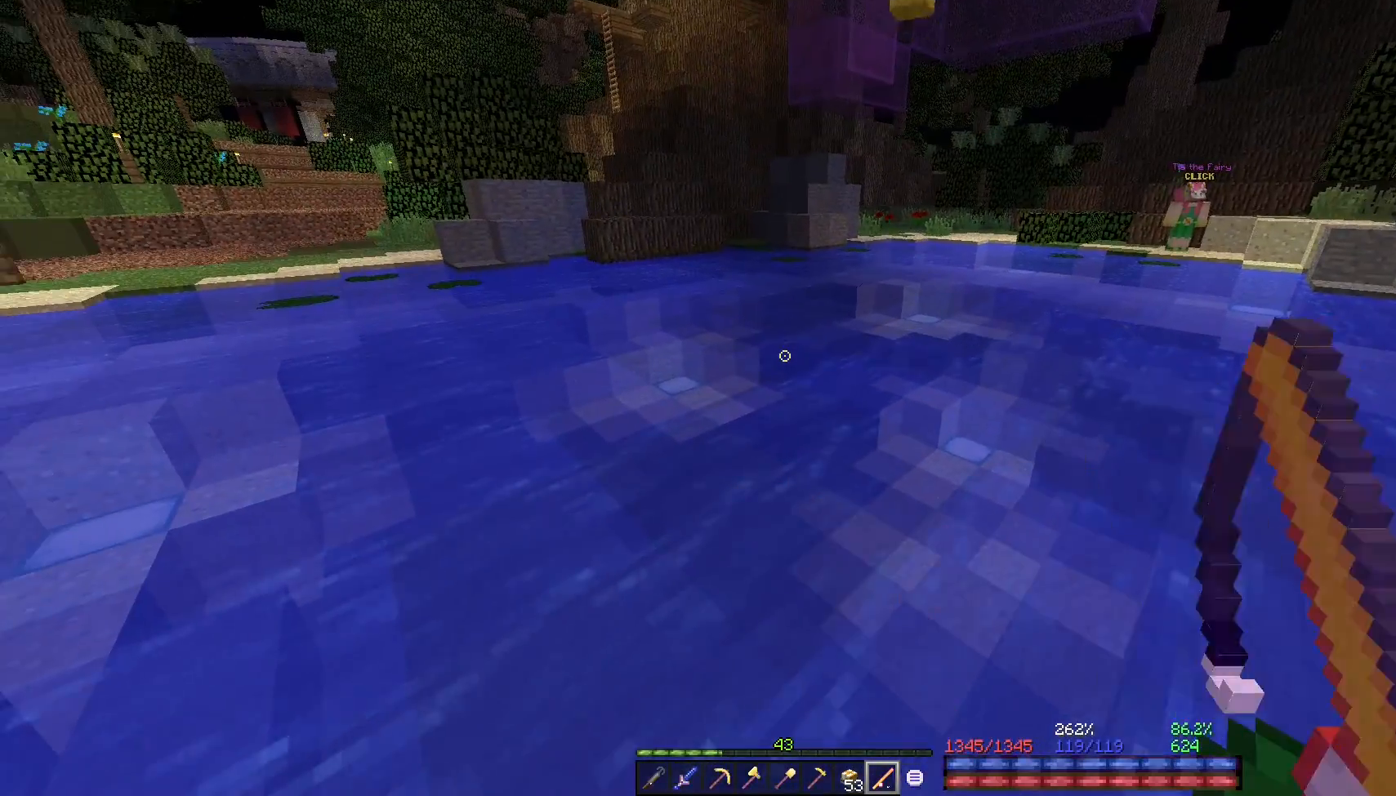
{"keys": ["w"], "mouse": [], "events": [[150, "mouse_right", "down"], [233, "mouse_right", "up"]]}
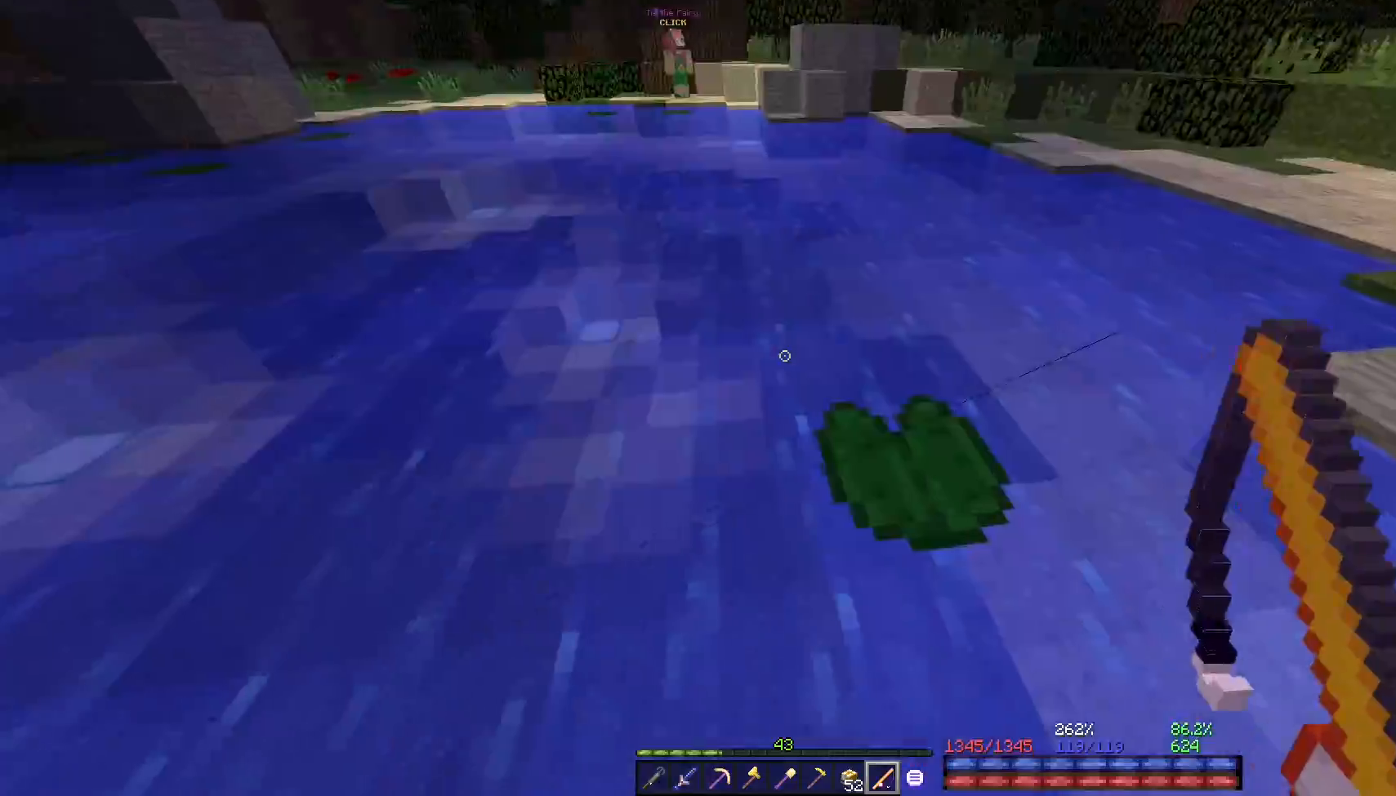
{"keys": [], "mouse": [], "events": [[50, "space", "down"], [100, "space", "up"], [150, "w", "up"]]}
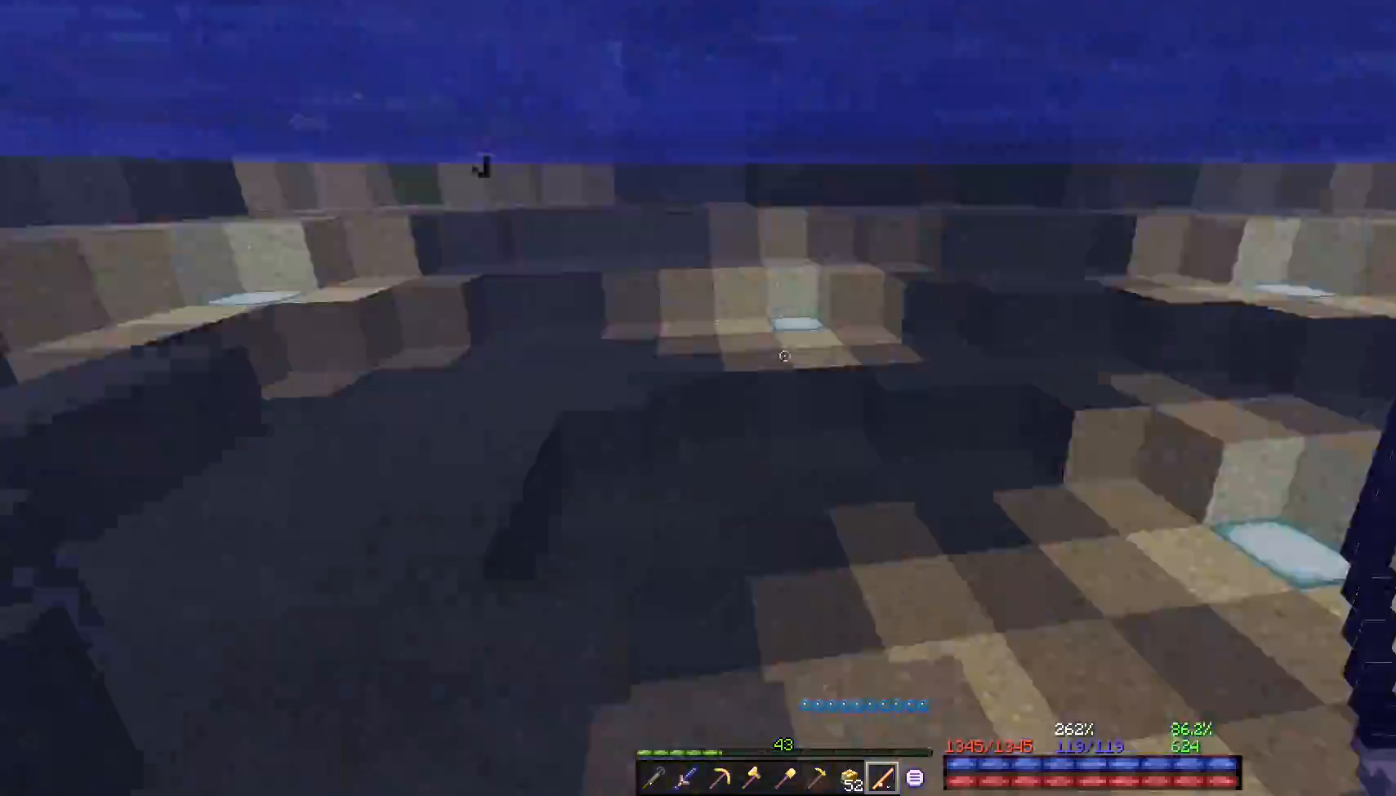
{"keys": ["space", "w"], "mouse": [], "events": [[217, "space", "down"], [317, "a", "down"], [383, "w", "down"], [417, "a", "up"]]}
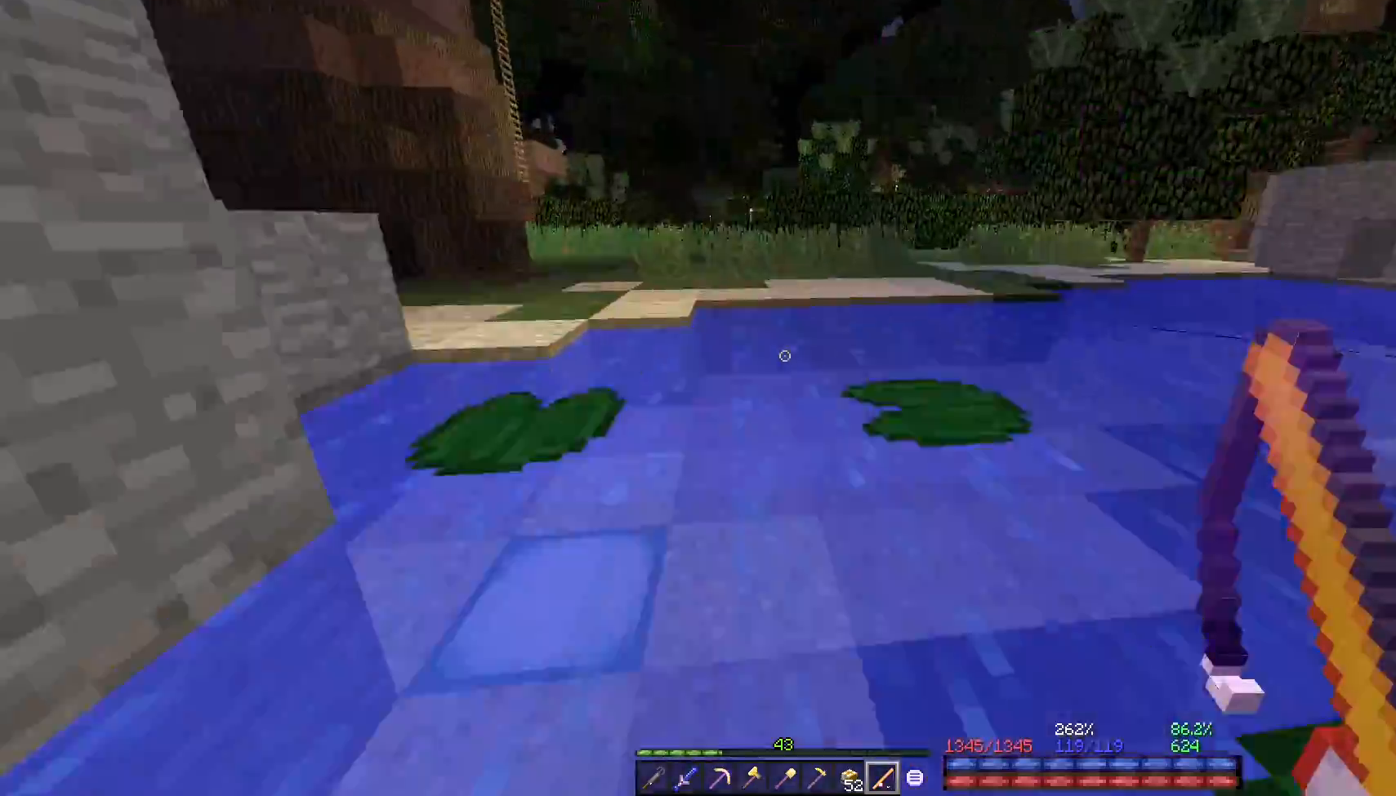
{"keys": ["a", "space"], "mouse": [], "events": [[217, "a", "down"], [250, "w", "up"]]}
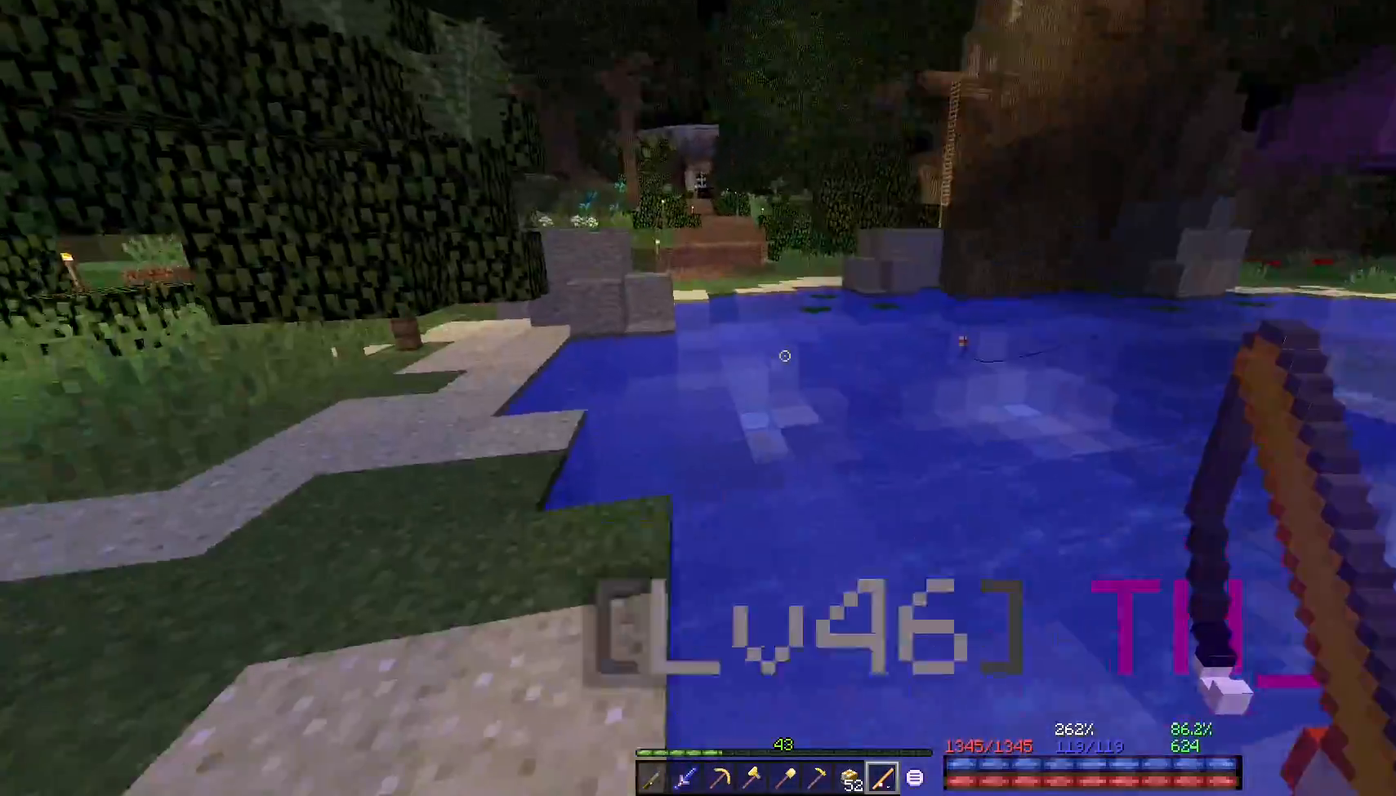
{"keys": [], "mouse": [], "events": [[17, "space", "up"], [17, "w", "down"], [417, "a", "up"], [417, "w", "up"]]}
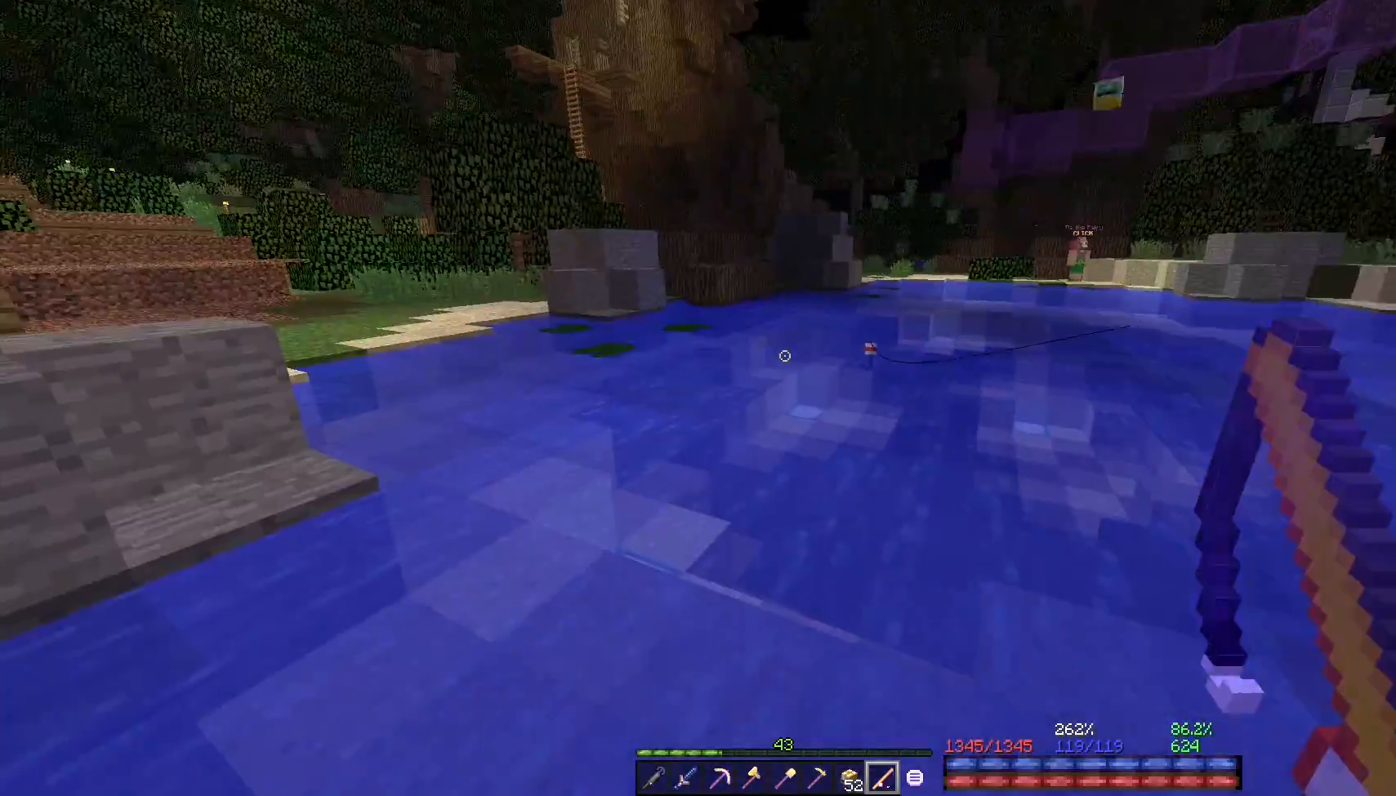
{"keys": ["d"], "mouse": [], "events": [[300, "d", "down"]]}
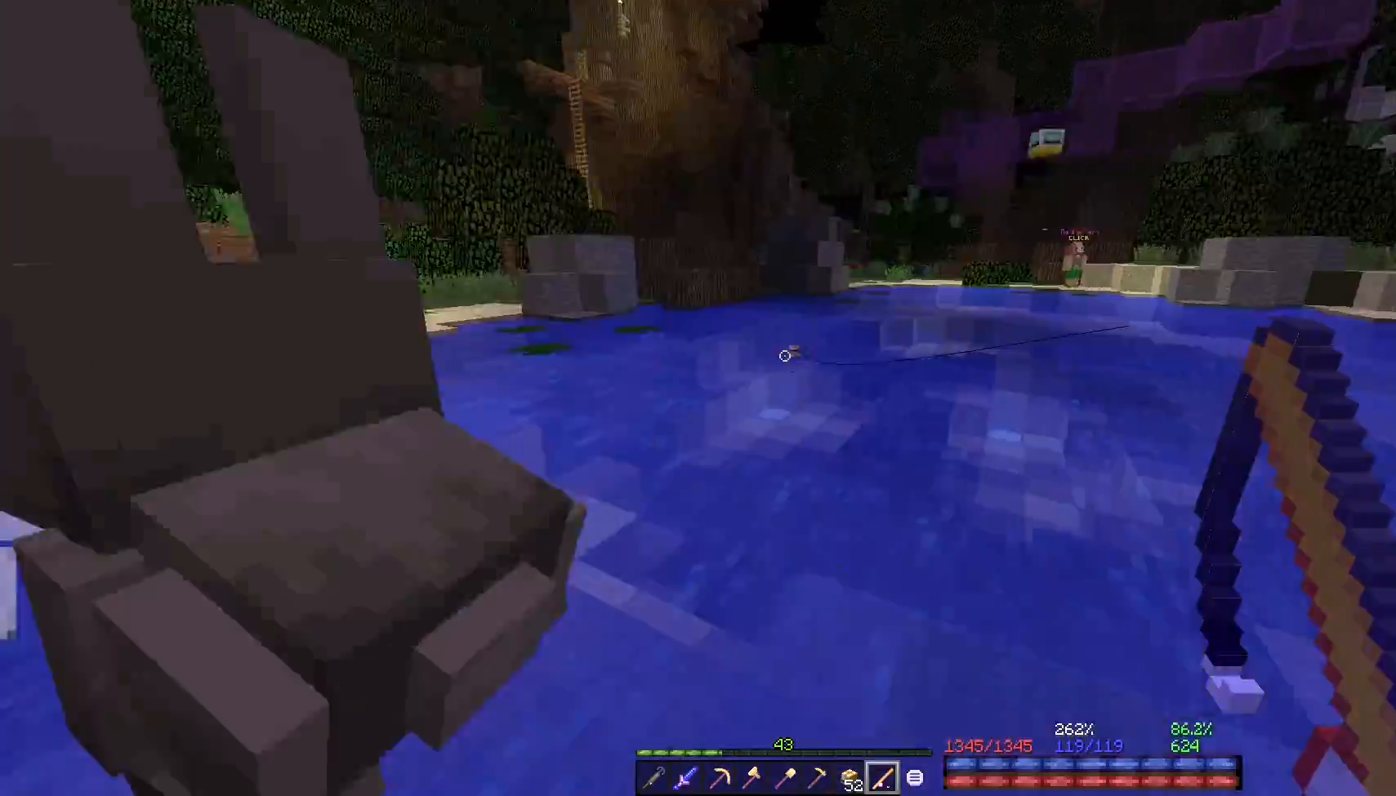
{"keys": ["d", "w"], "mouse": [], "events": [[250, "w", "down"]]}
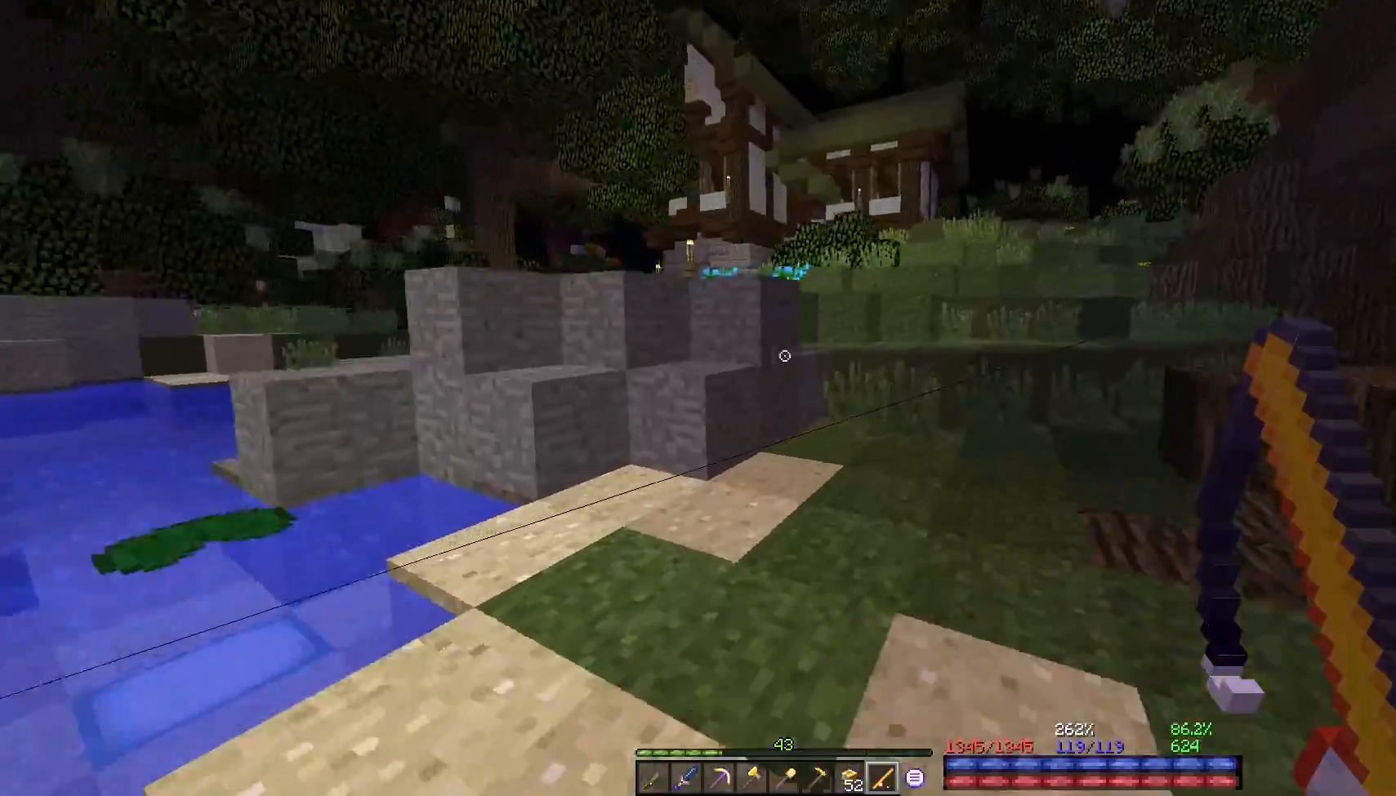
{"keys": ["d", "w"], "mouse": [], "events": []}
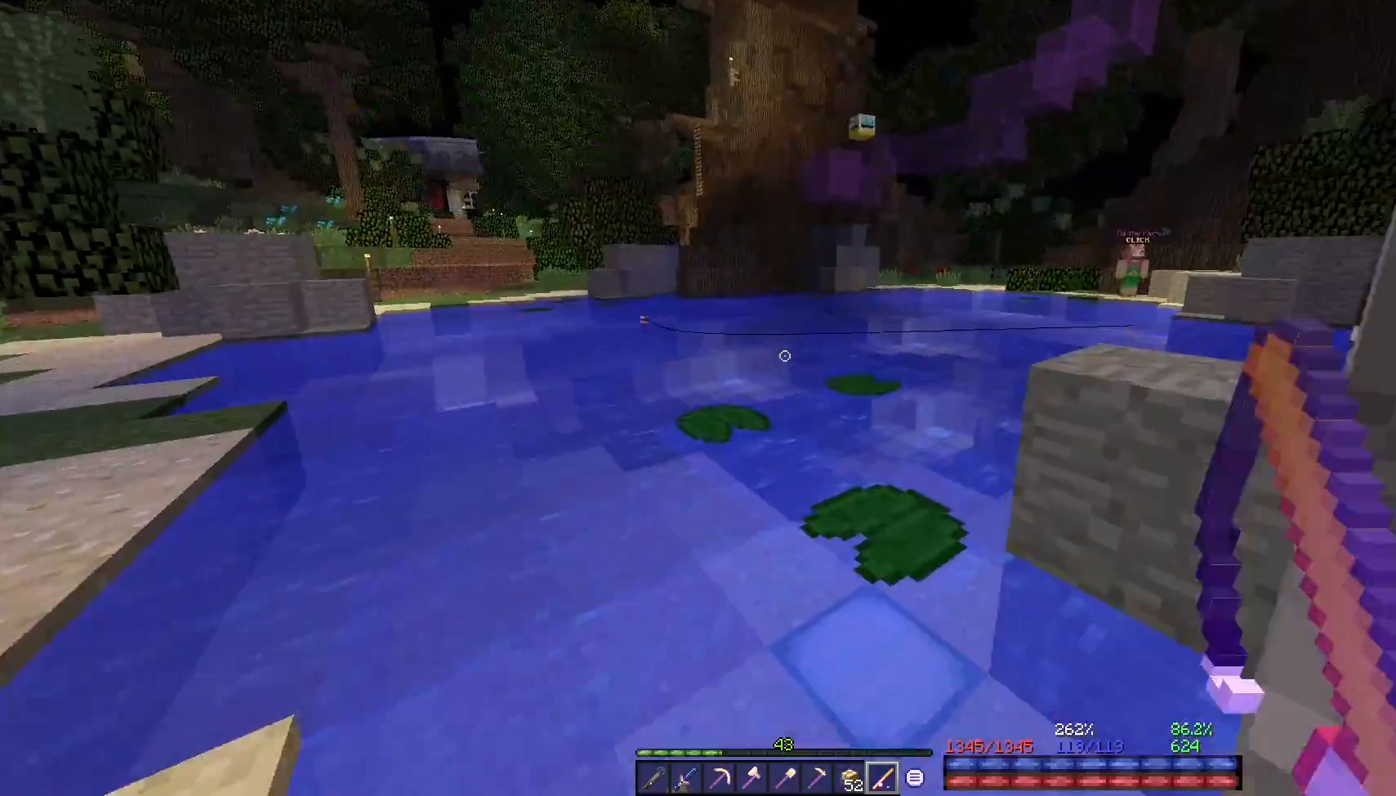
{"keys": ["a", "w"], "mouse": [], "events": [[183, "a", "down"], [183, "d", "up"], [367, "w", "up"], [400, "w", "down"]]}
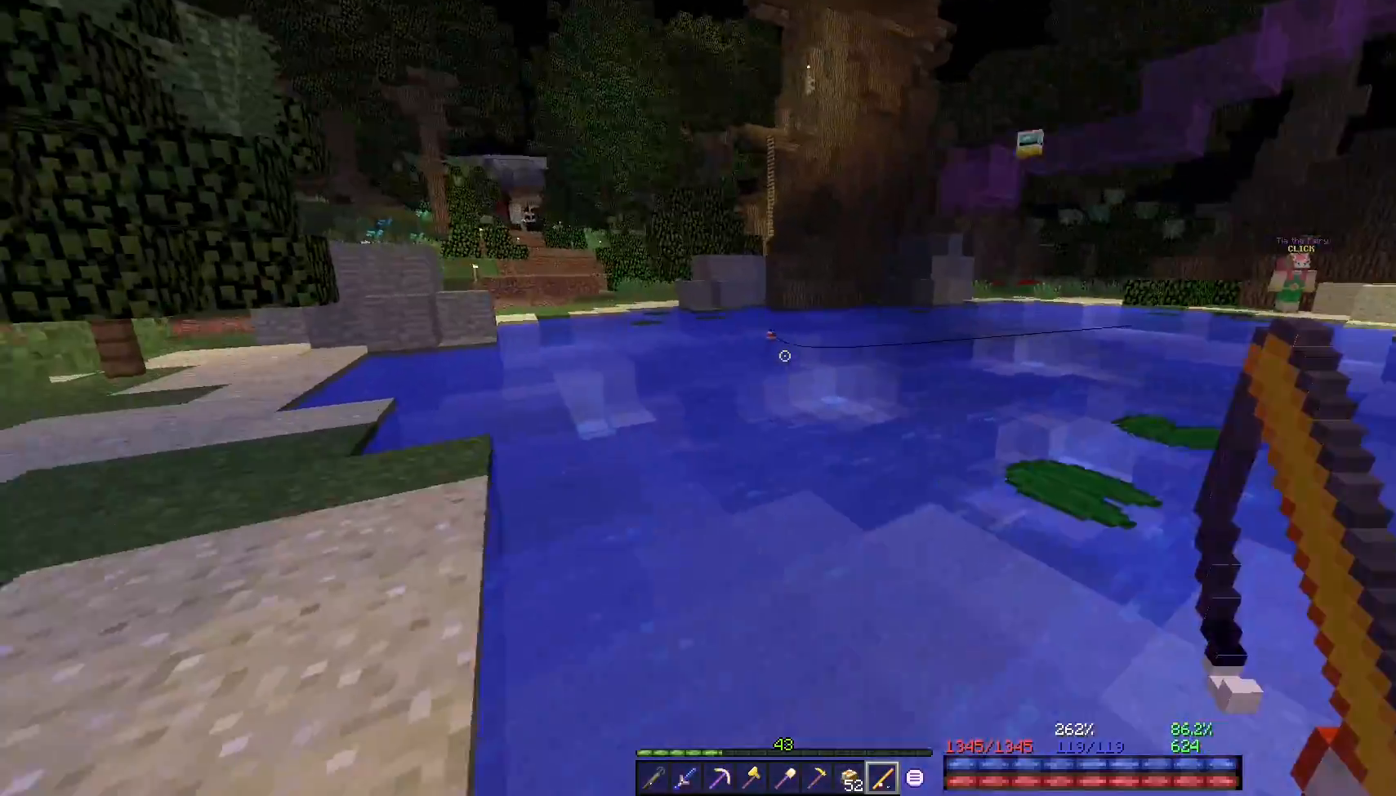
{"keys": [], "mouse": [], "events": [[333, "w", "up"], [350, "mouse_right", "down"], [400, "mouse_right", "up"], [417, "a", "up"]]}
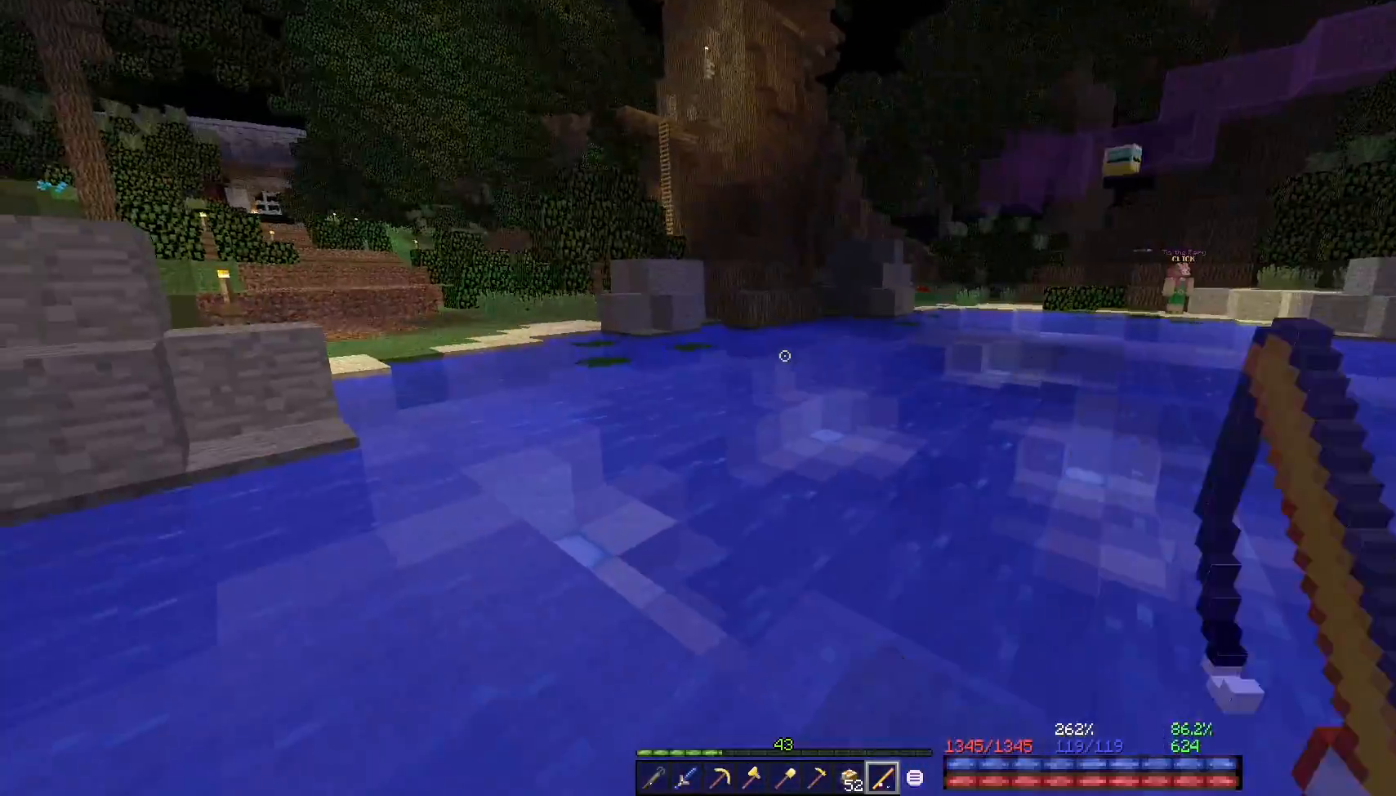
{"keys": ["d"], "mouse": [], "events": [[67, "mouse_right", "down"], [83, "s", "down"], [117, "mouse_right", "up"], [150, "d", "down"], [200, "s", "up"]]}
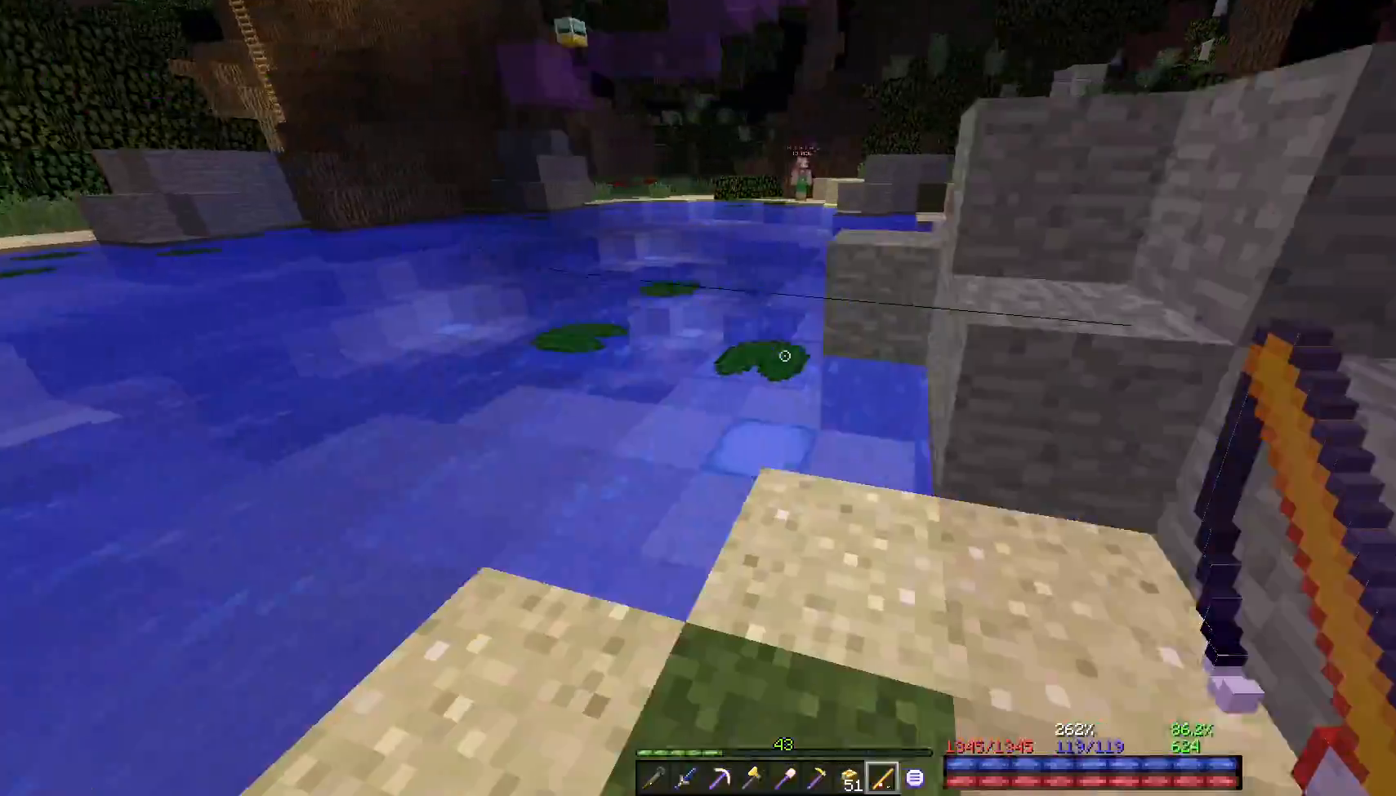
{"keys": ["d"], "mouse": [], "events": [[17, "d", "up"], [117, "w", "down"], [150, "space", "down"], [333, "d", "down"], [383, "space", "up"], [483, "w", "up"]]}
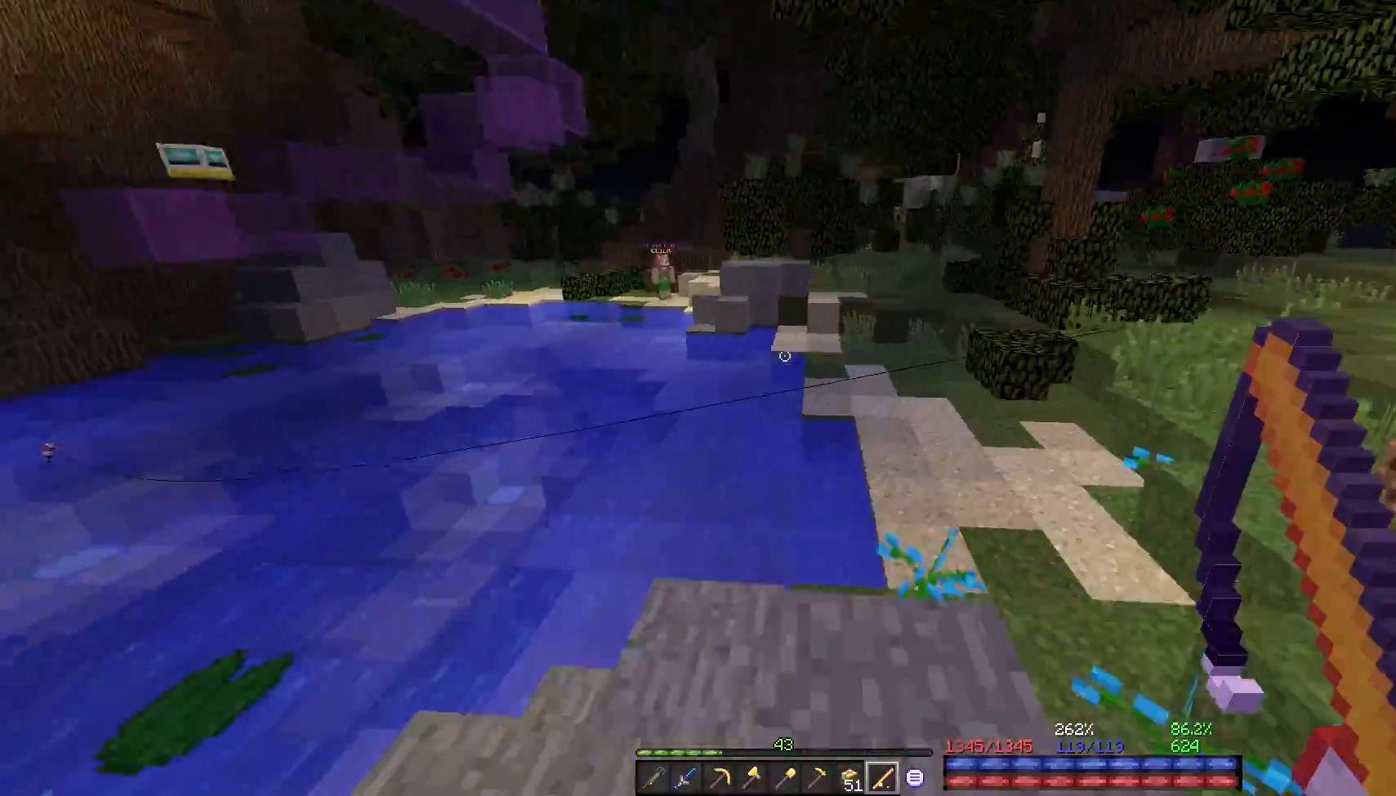
{"keys": ["d", "w"], "mouse": [], "events": [[67, "w", "down"]]}
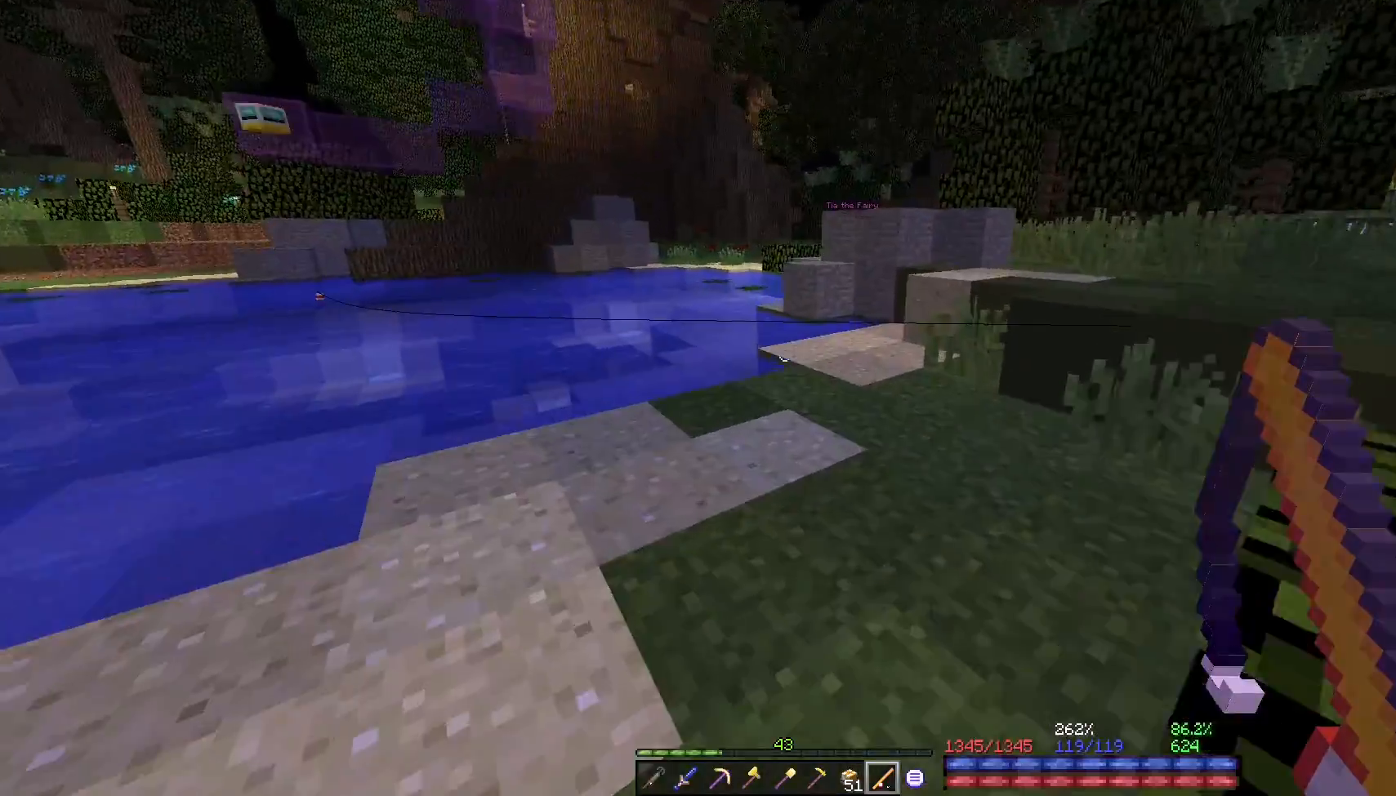
{"keys": [], "mouse": [], "events": [[350, "w", "up"], [383, "d", "up"]]}
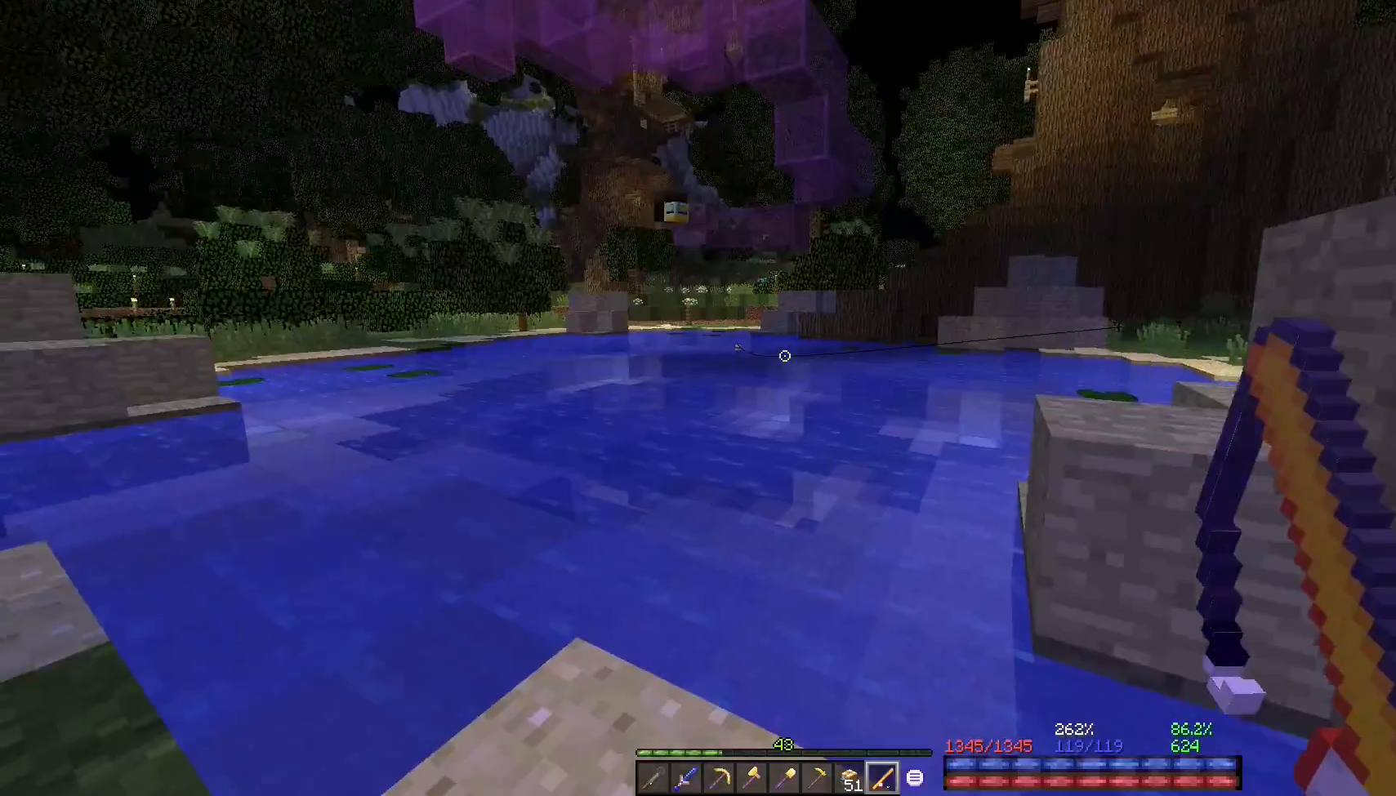
{"keys": ["d", "w"], "mouse": [], "events": [[50, "space", "down"], [133, "space", "up"], [233, "space", "down"], [250, "d", "down"], [300, "space", "up"], [383, "space", "down"], [400, "w", "down"], [450, "space", "up"]]}
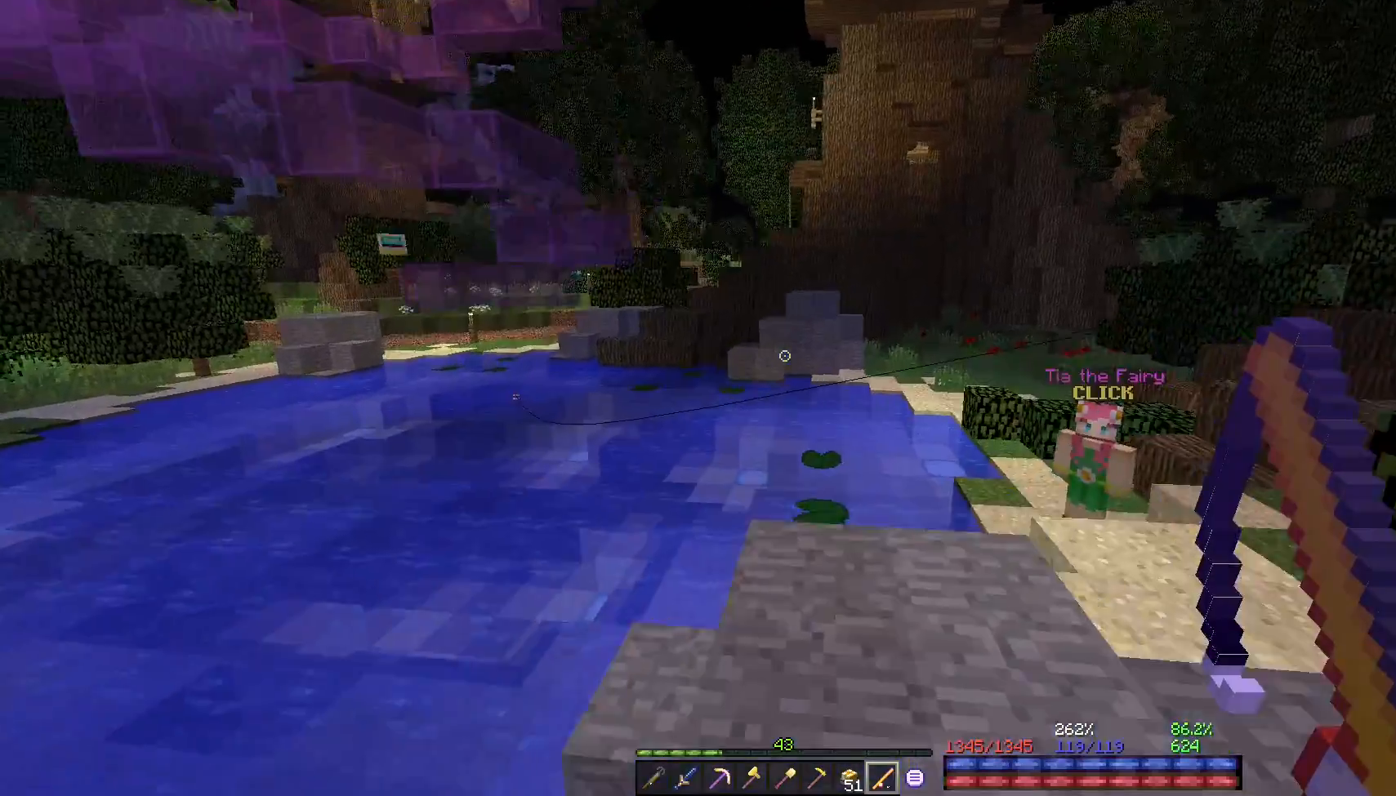
{"keys": [], "mouse": [], "events": [[67, "space", "down"], [133, "space", "up"], [183, "d", "up"], [383, "d", "down"], [383, "w", "up"], [483, "d", "up"]]}
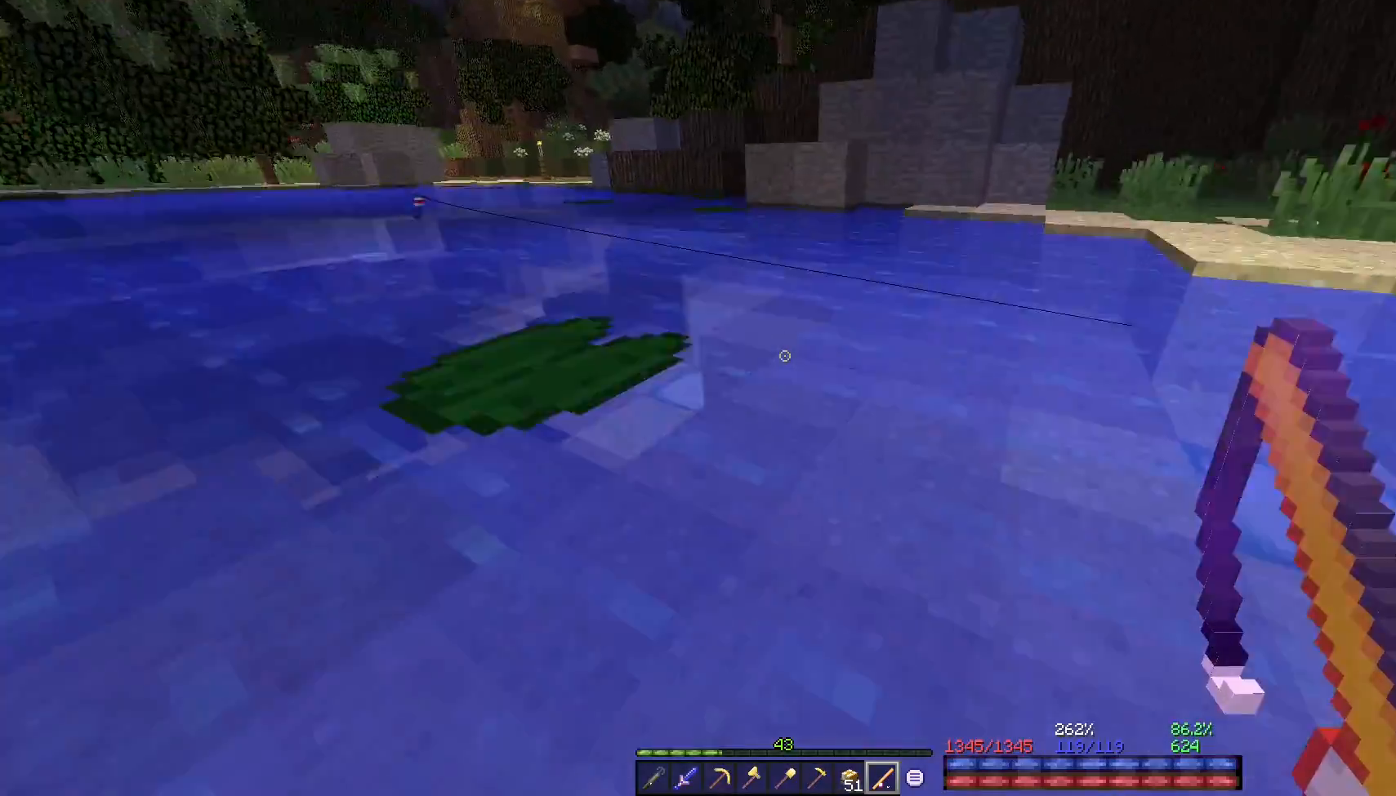
{"keys": [], "mouse": [], "events": [[50, "space", "down"], [67, "w", "down"], [233, "a", "down"], [283, "space", "up"], [317, "w", "up"], [483, "a", "up"]]}